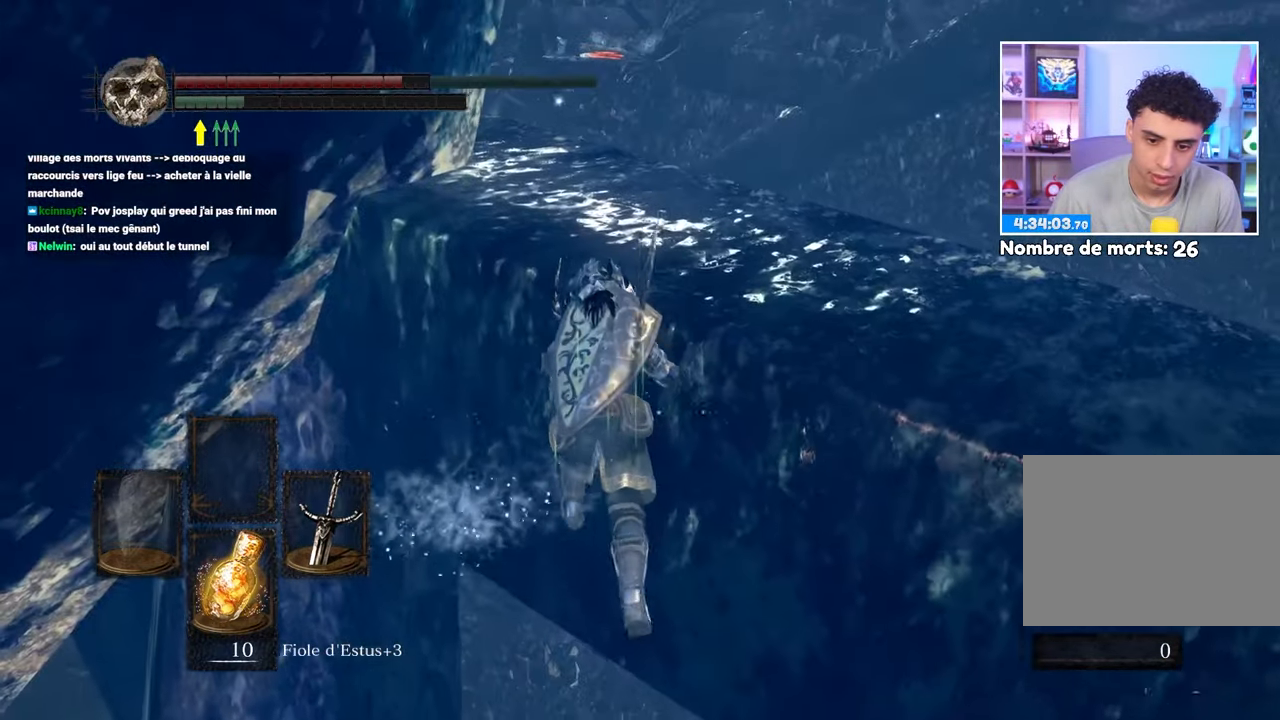
Gameplay with a controller (Xbox layout); each line is a JSON object with the inputs held at the frame after it. "button_events" lists button changes between this image and that frame as [ms after this image, input, new state], when the widget could be followed in between (sticks are given only as held states). Not read: DPAD_LEFT L3 R3.
{"buttons": ["B"], "left_stick": "up", "right_stick": "center", "button_events": [[200, "B", "down"]]}
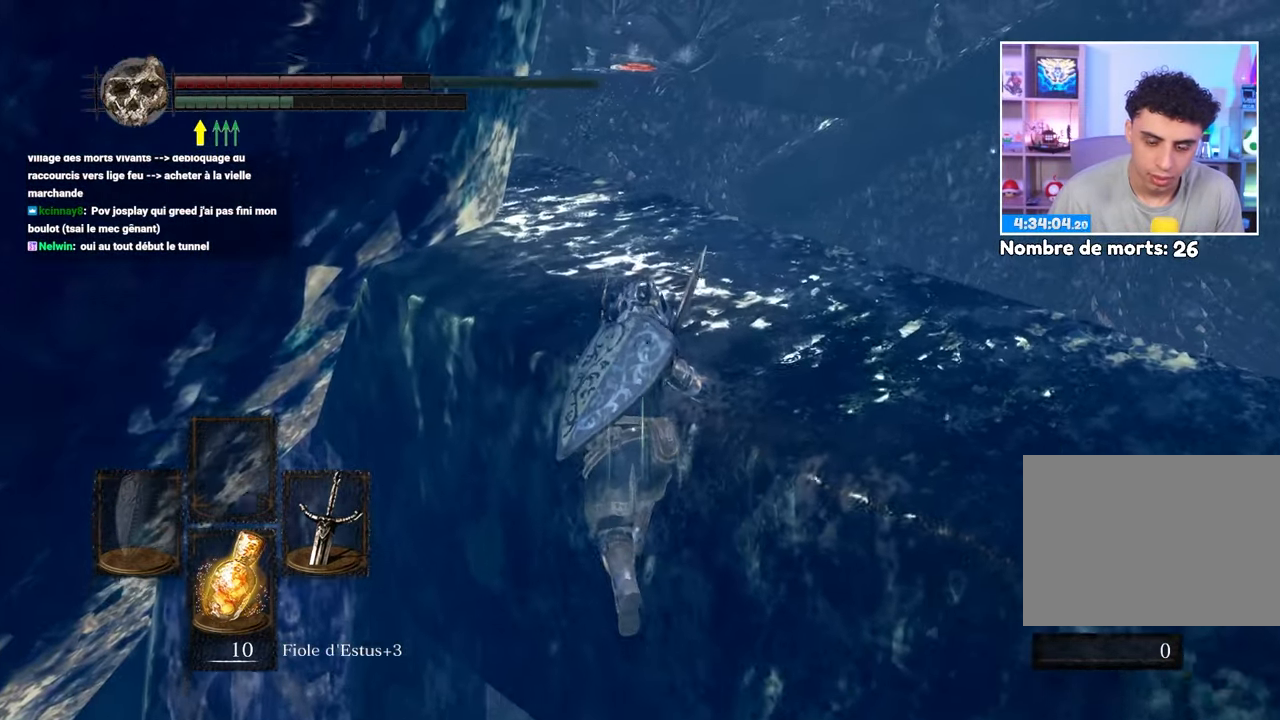
{"buttons": ["B"], "left_stick": "up", "right_stick": "down-right", "button_events": []}
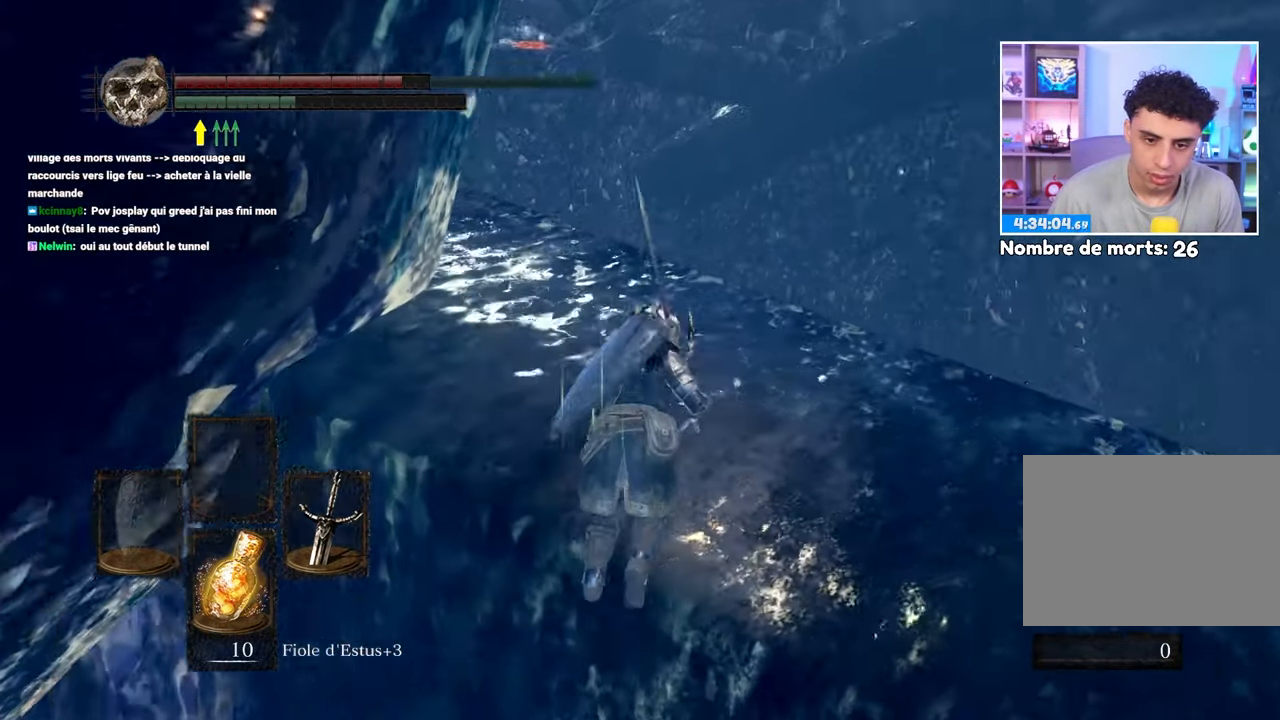
{"buttons": ["B"], "left_stick": "up", "right_stick": "center", "button_events": []}
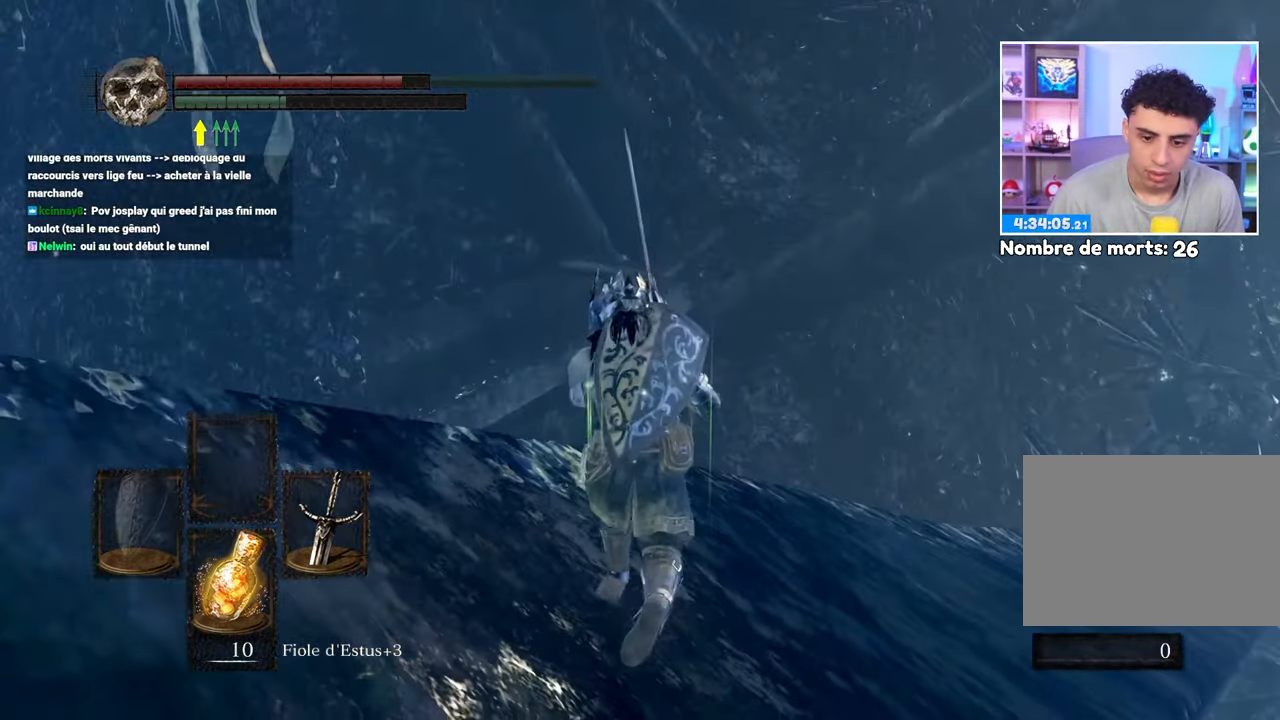
{"buttons": ["B"], "left_stick": "up", "right_stick": "center", "button_events": []}
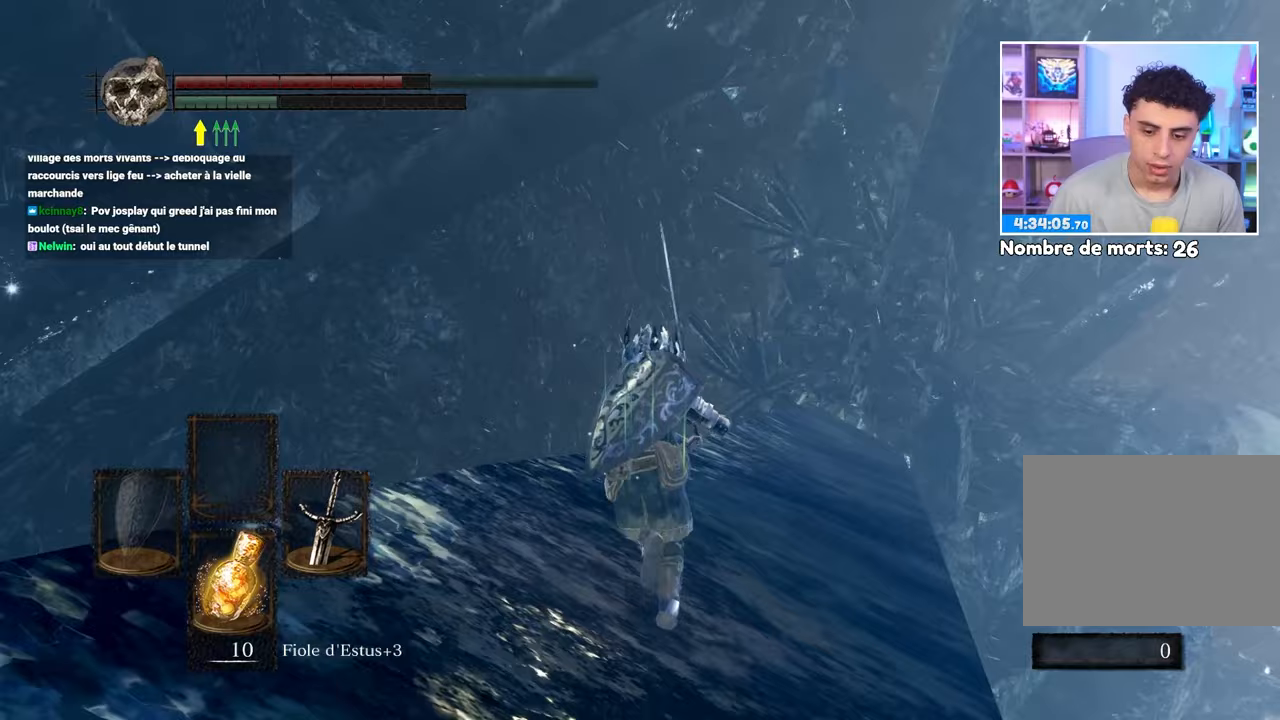
{"buttons": ["B"], "left_stick": "up", "right_stick": "center", "button_events": []}
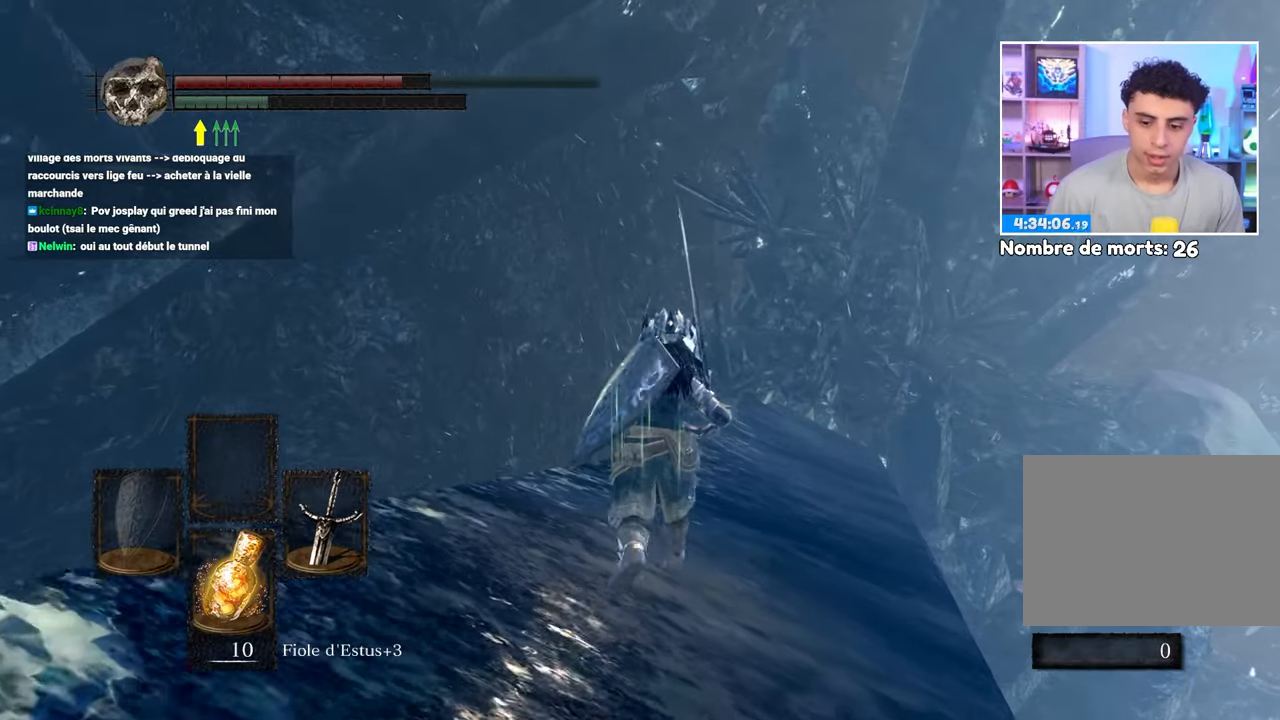
{"buttons": ["B"], "left_stick": "up", "right_stick": "center", "button_events": []}
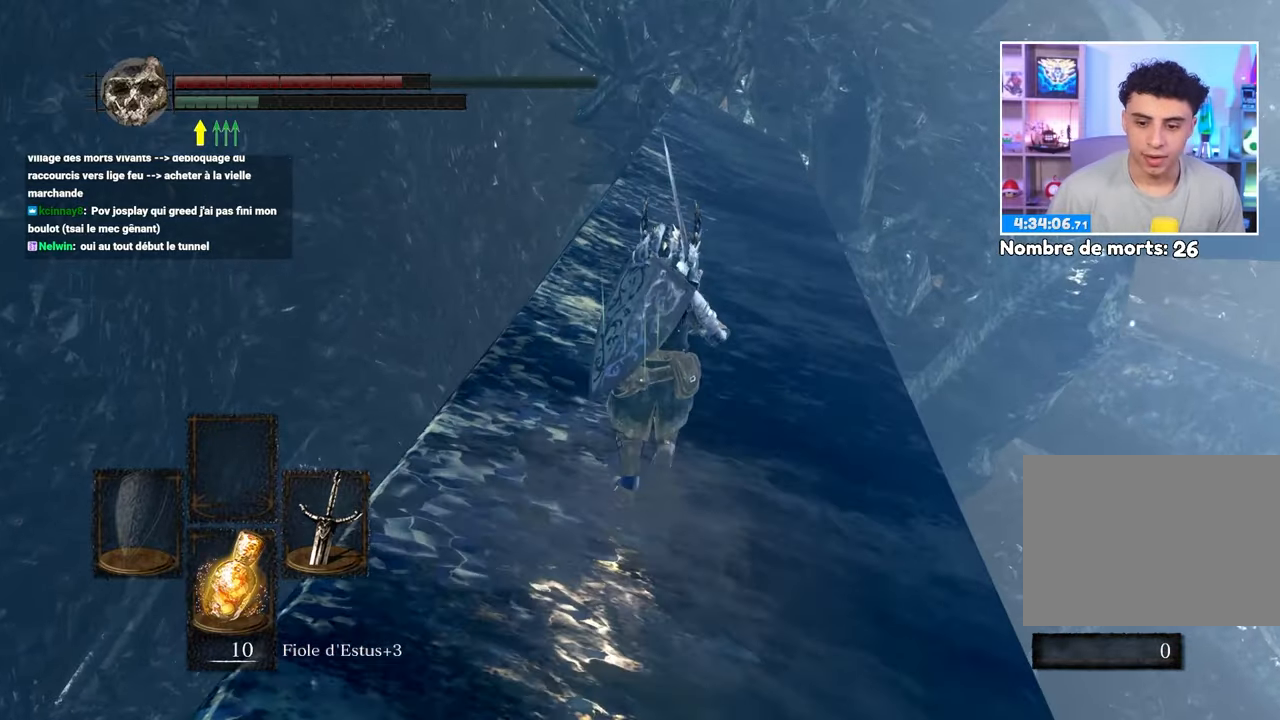
{"buttons": ["B"], "left_stick": "up", "right_stick": "center", "button_events": []}
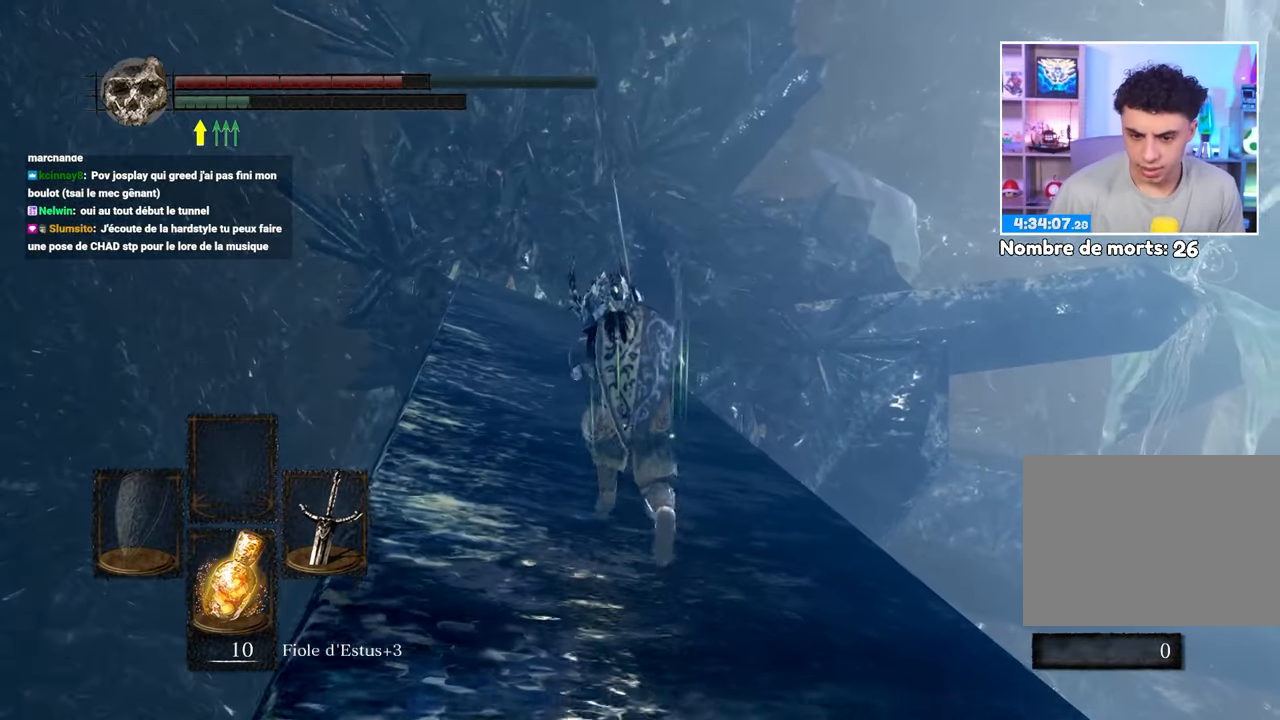
{"buttons": ["B"], "left_stick": "up", "right_stick": "center"}
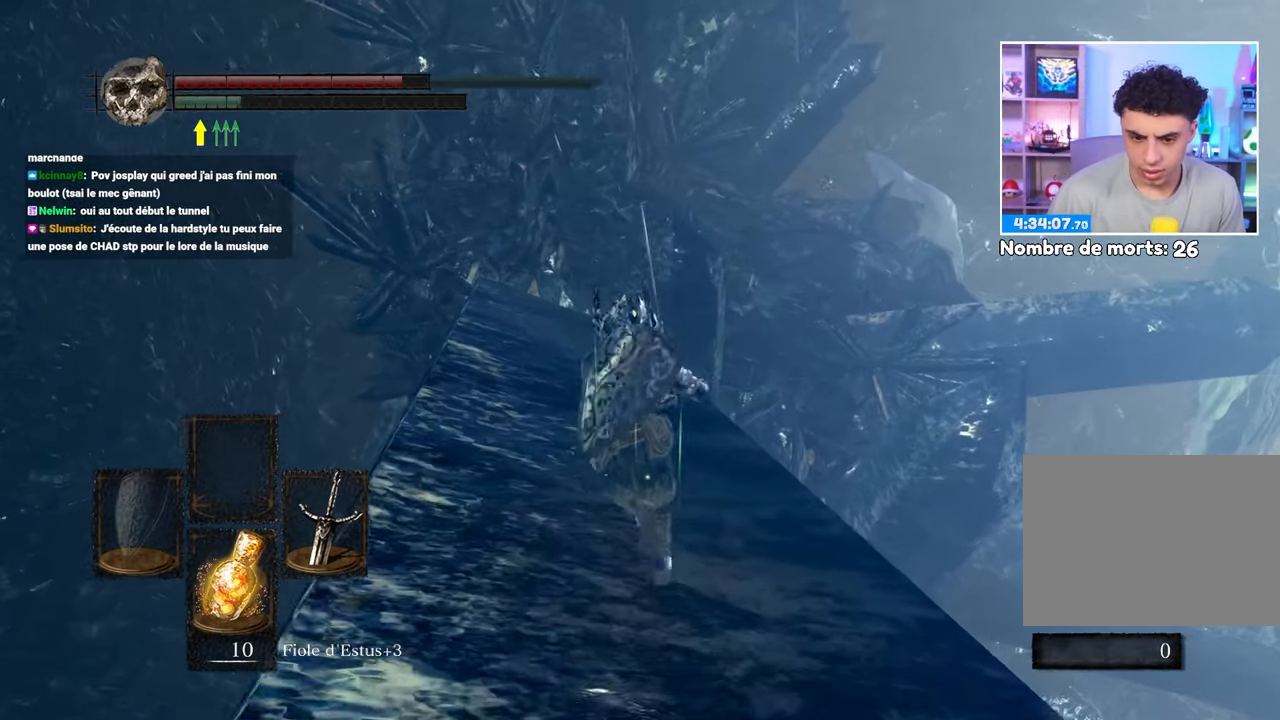
{"buttons": ["B"], "left_stick": "up-left", "right_stick": "down-right"}
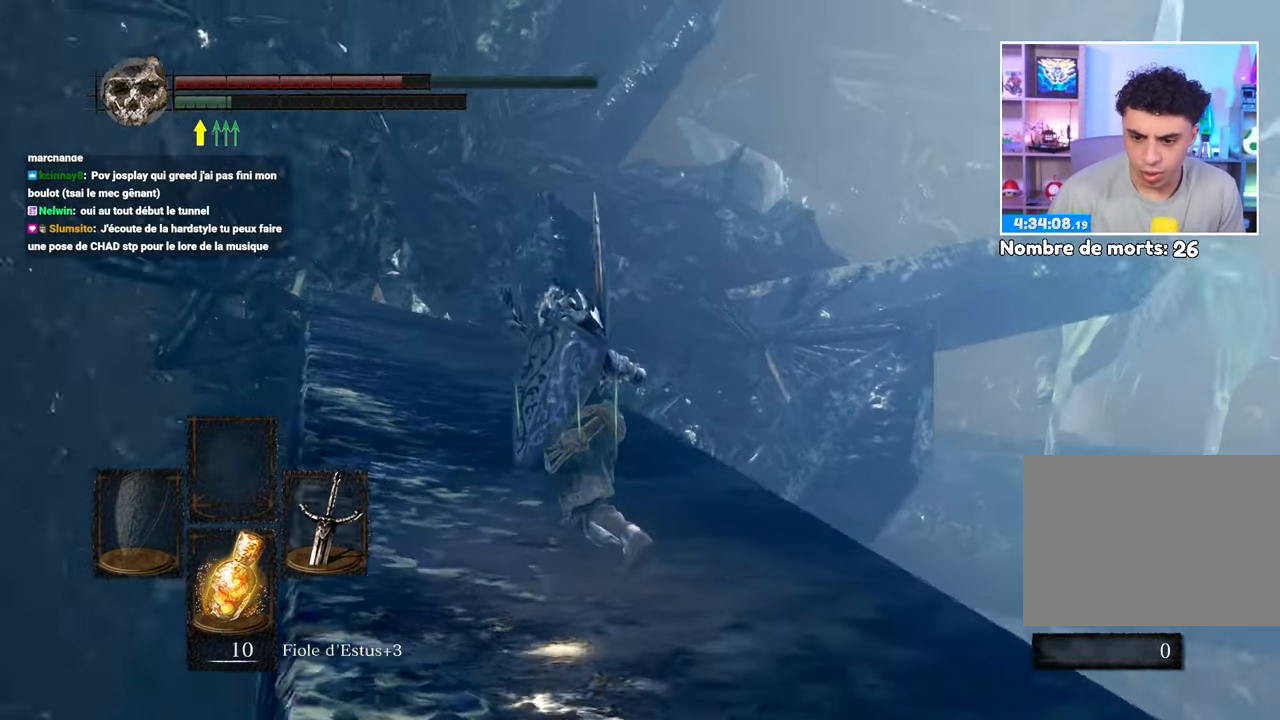
{"buttons": ["B"], "left_stick": "up-left", "right_stick": "center"}
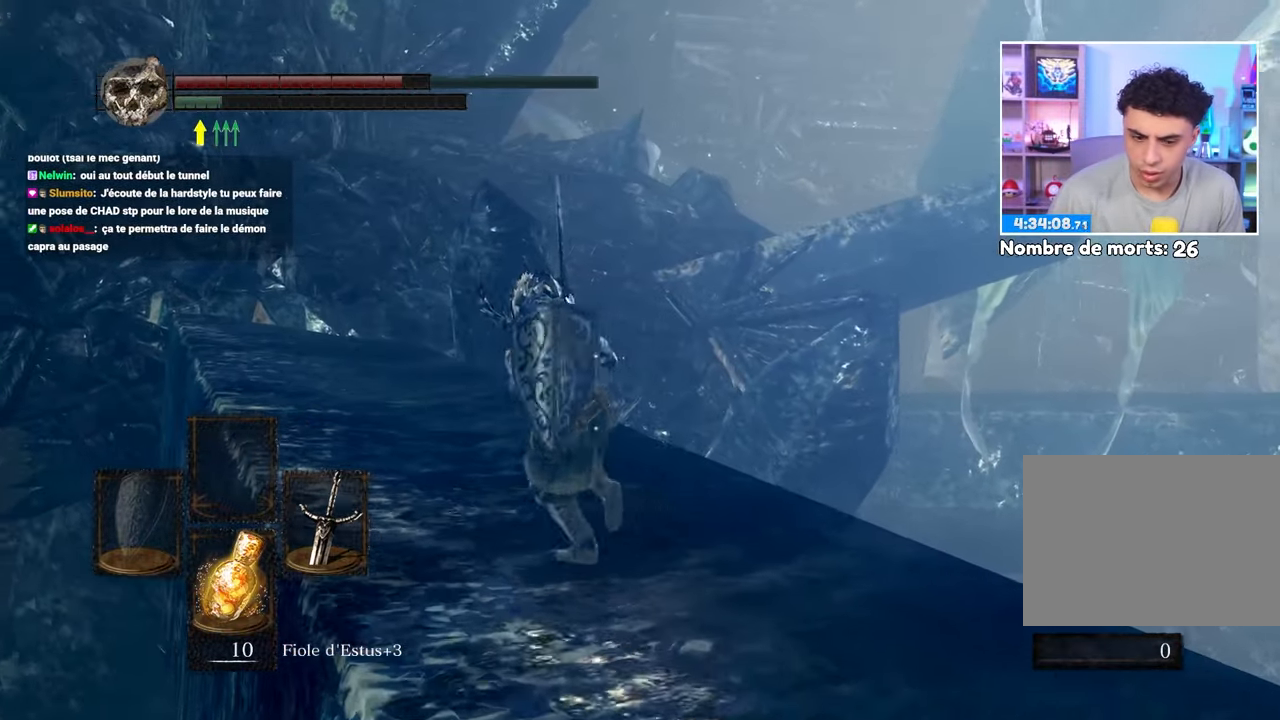
{"buttons": ["B"], "left_stick": "up", "right_stick": "center"}
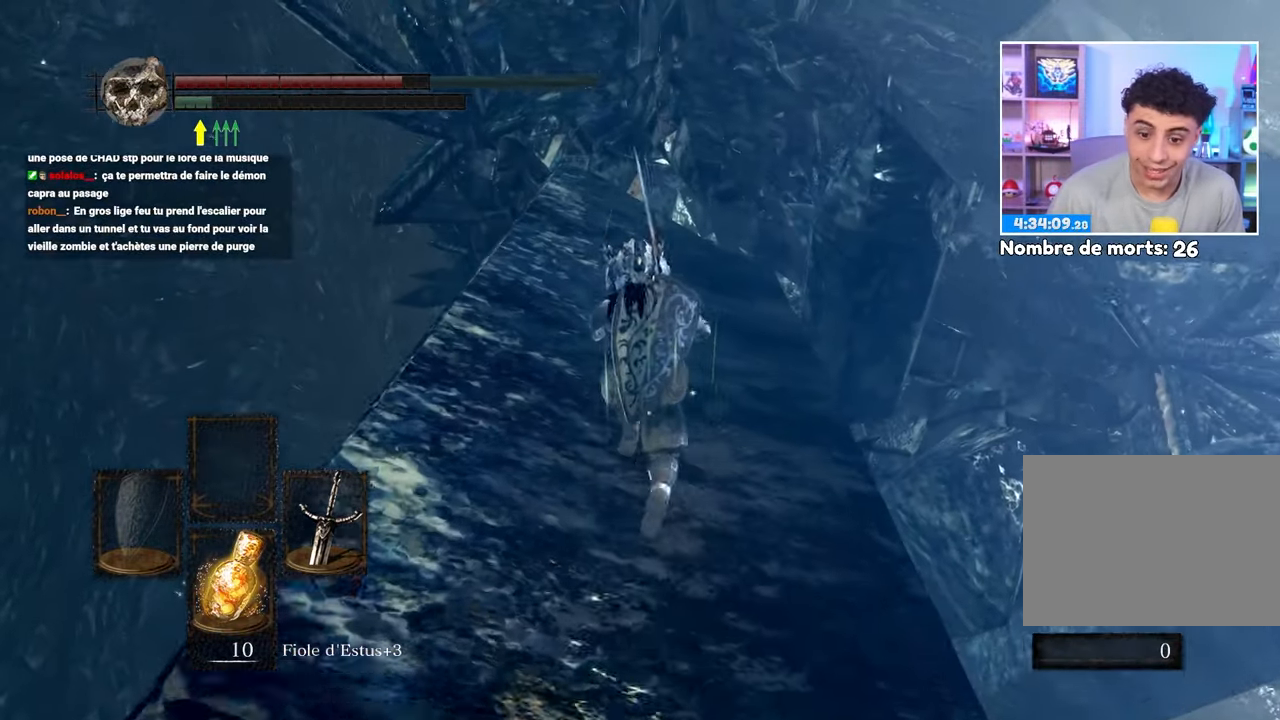
{"buttons": ["B"], "left_stick": "up", "right_stick": "center", "button_events": []}
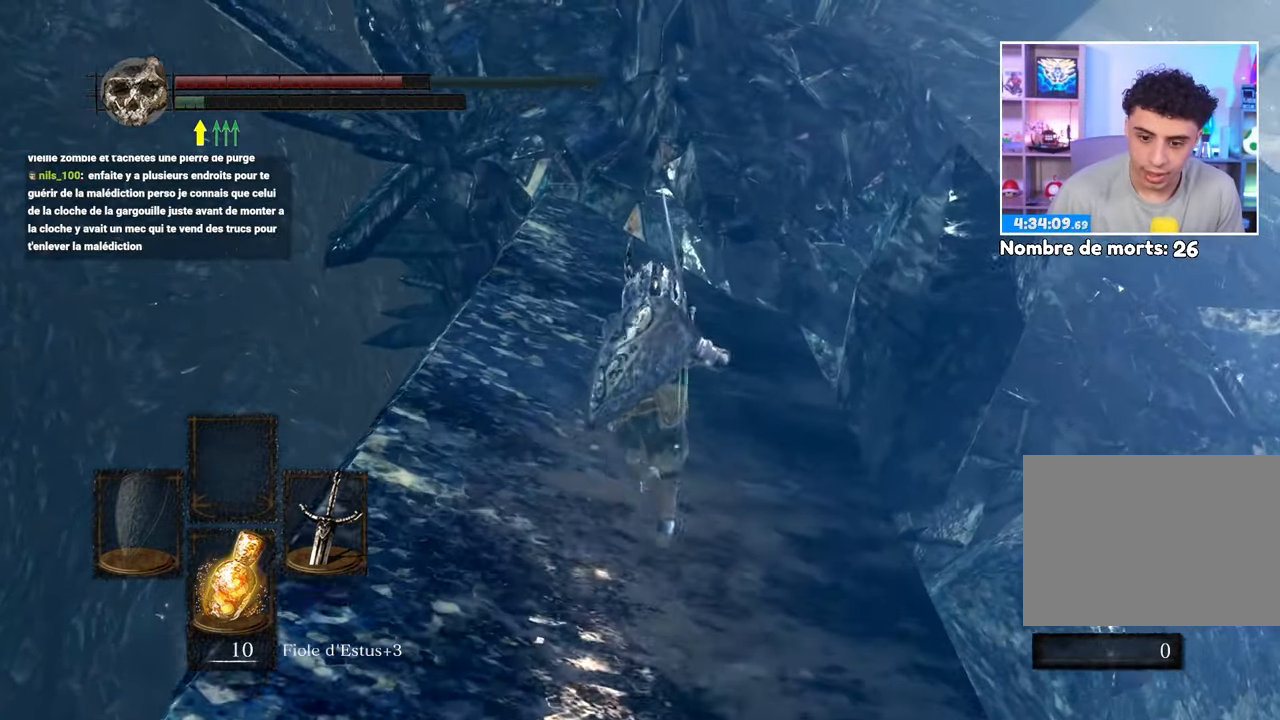
{"buttons": ["B"], "left_stick": "up", "right_stick": "center", "button_events": []}
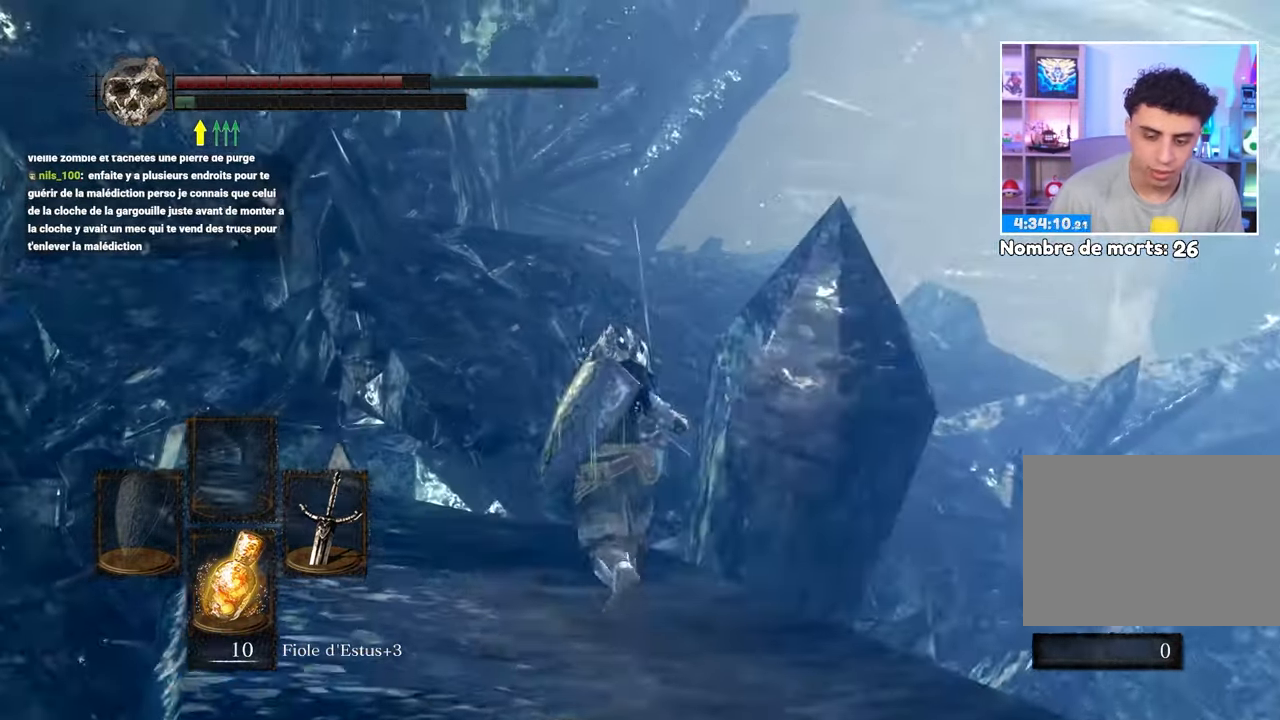
{"buttons": ["B"], "left_stick": "up", "right_stick": "center", "button_events": []}
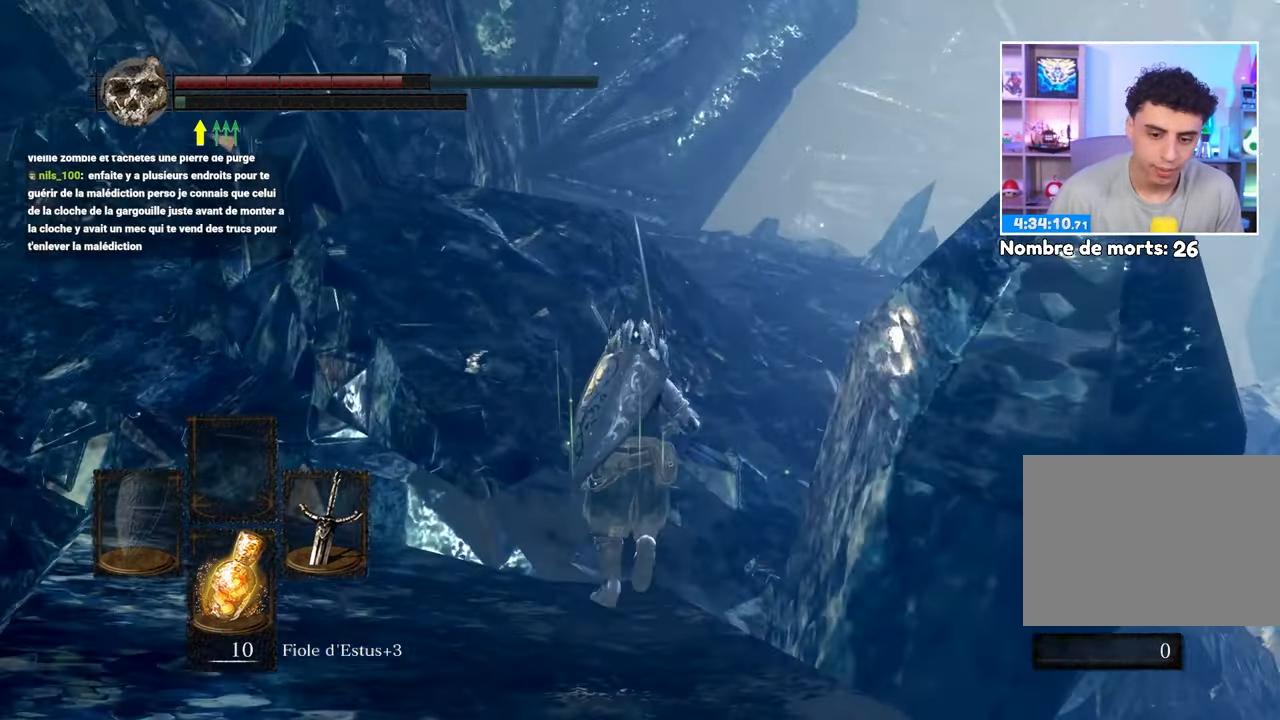
{"buttons": ["B"], "left_stick": "up", "right_stick": "center", "button_events": []}